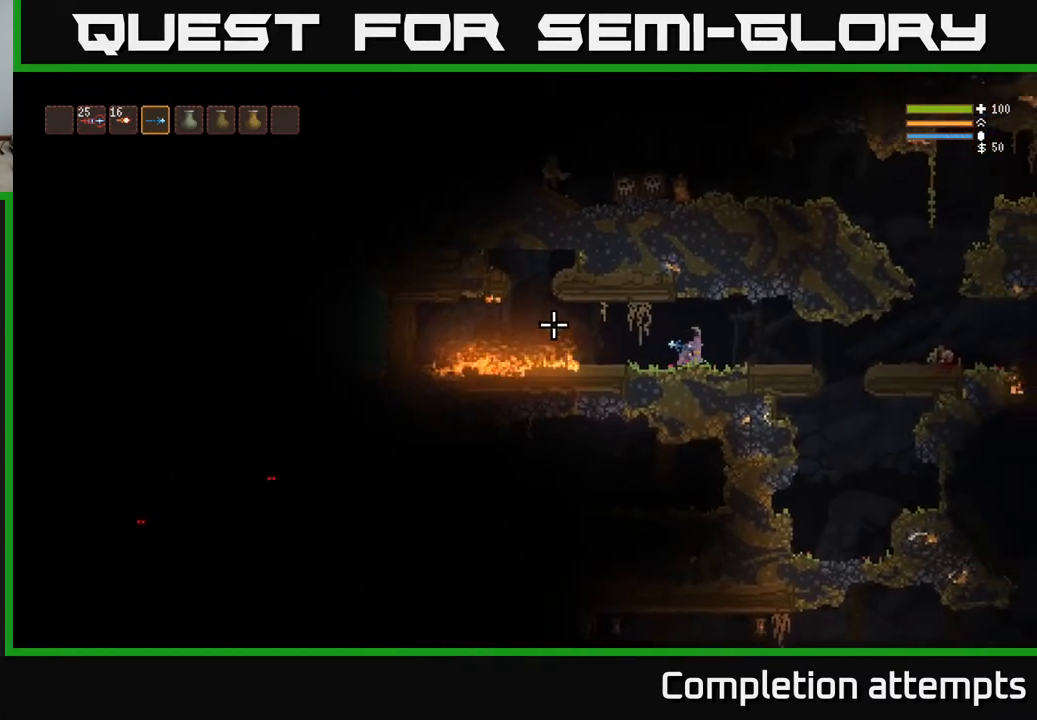
Gameplay with a controller (Xbox layout); each line is a JSON object with the inputs held at the frame after it. "events" lists button and stick changes between this image and that frame as [ms after this image, input, new state], when the widget could be followed in between.
{"buttons": [], "left_stick": "right", "right_stick": "up-left", "events": [[267, "right_stick", "up-left"]]}
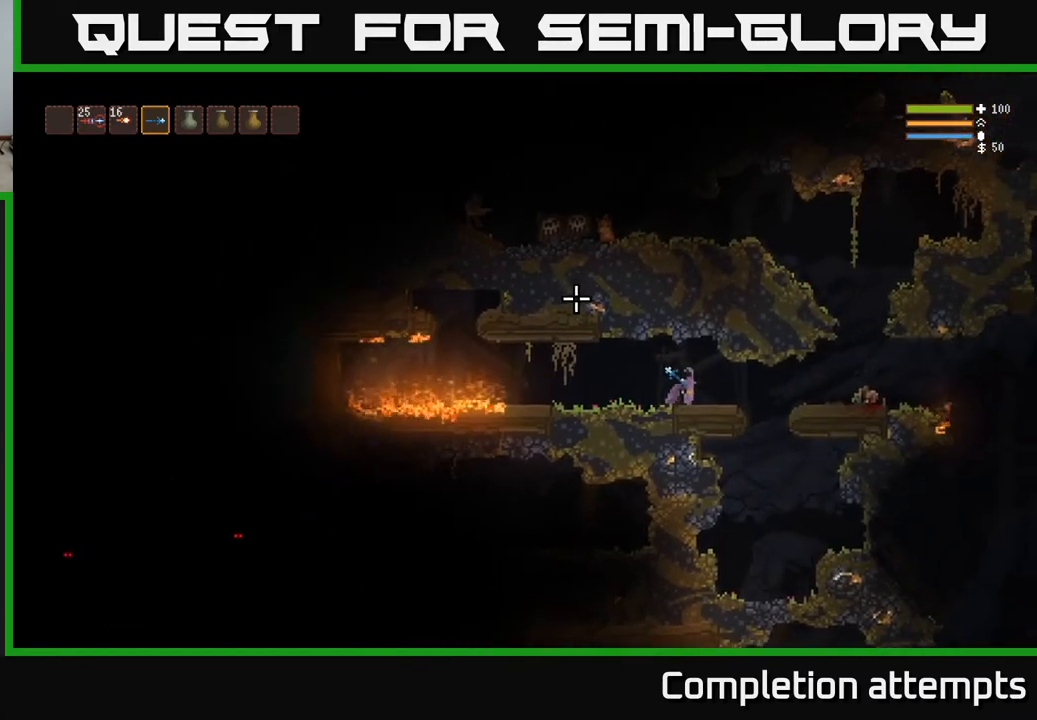
{"buttons": [], "left_stick": "right", "right_stick": "left", "events": [[217, "L2", "down"], [267, "right_stick", "left"], [333, "L2", "up"]]}
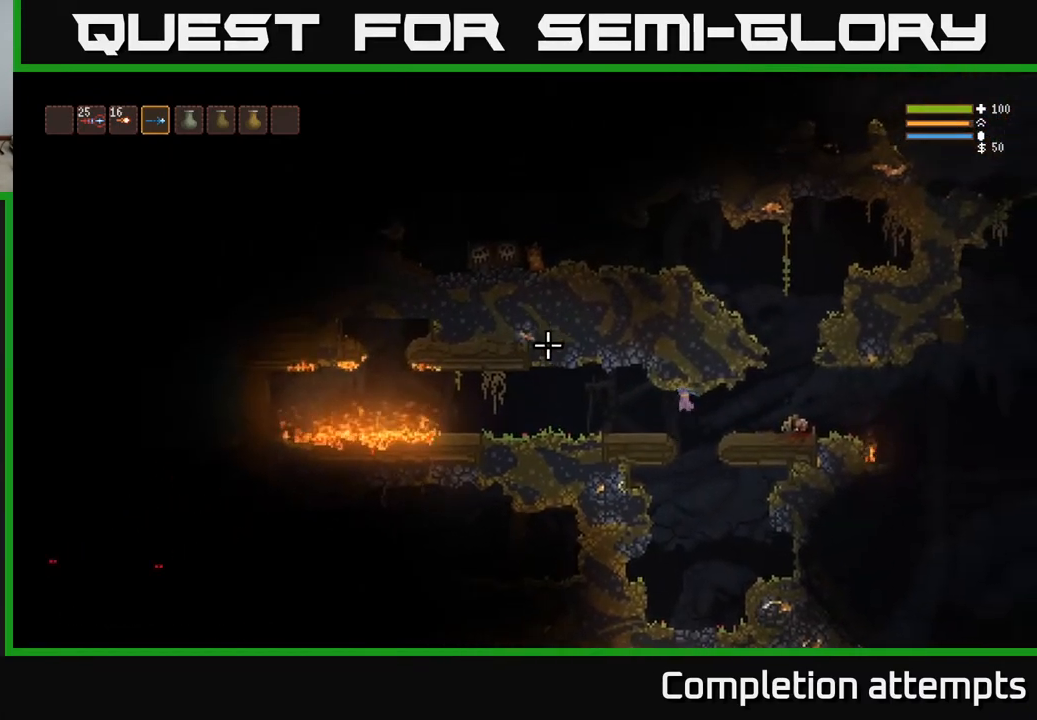
{"buttons": ["L2"], "left_stick": "right", "right_stick": "left", "events": [[150, "L2", "down"]]}
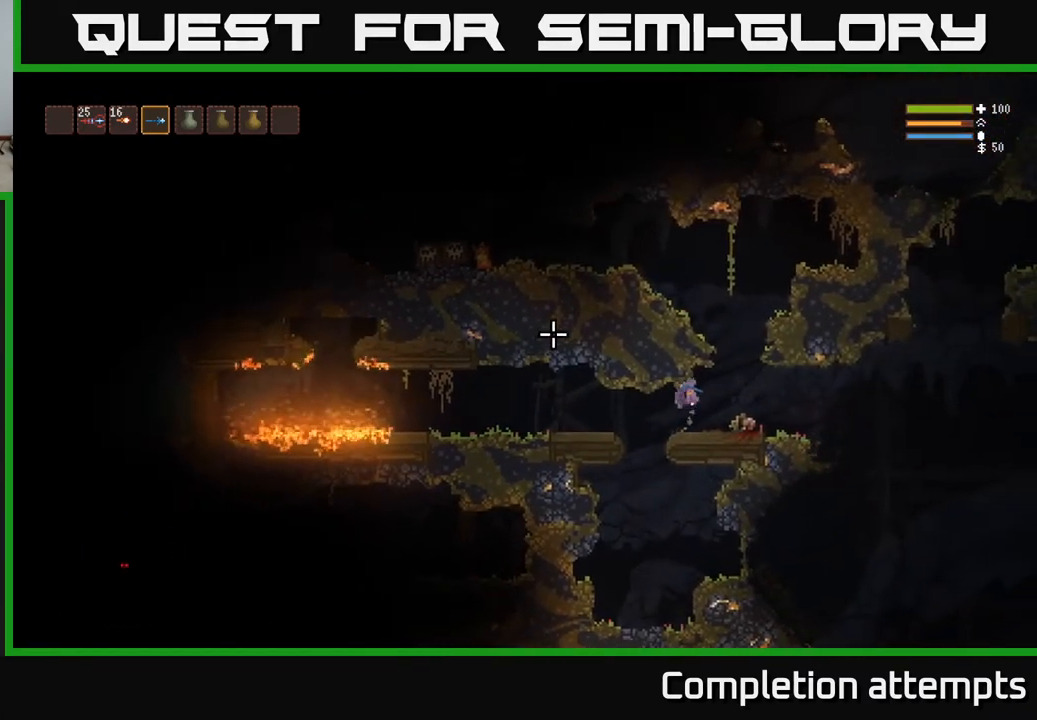
{"buttons": ["L2"], "left_stick": "left", "right_stick": "left", "events": [[283, "left_stick", "left"]]}
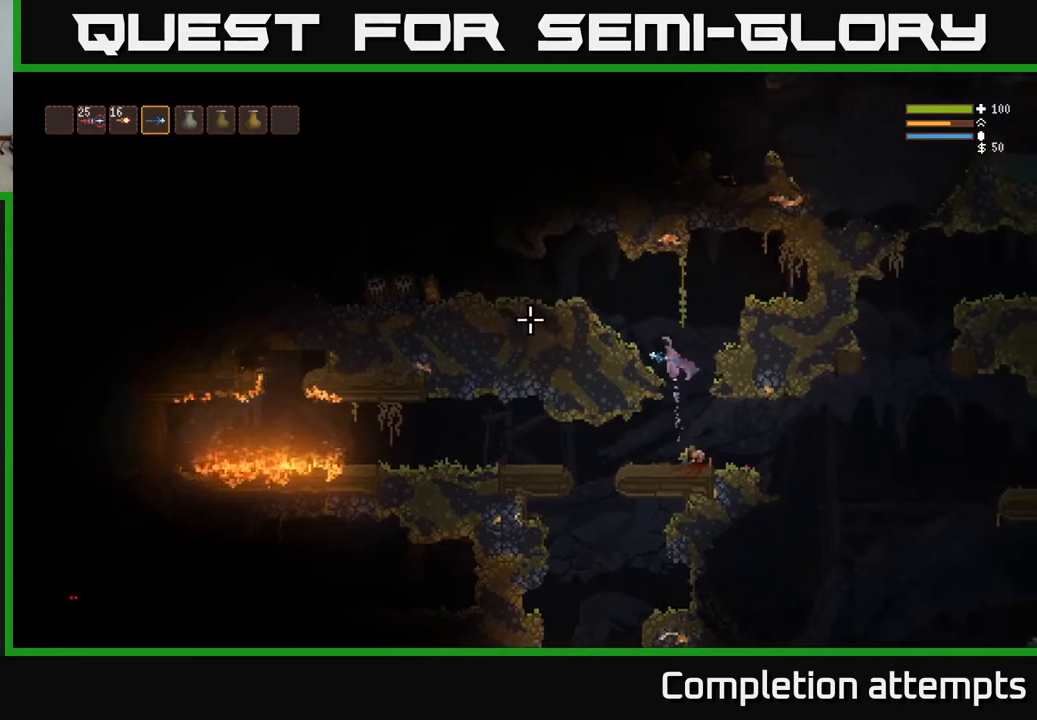
{"buttons": ["L2"], "left_stick": "left", "right_stick": "left", "events": [[250, "L2", "up"], [383, "L2", "down"]]}
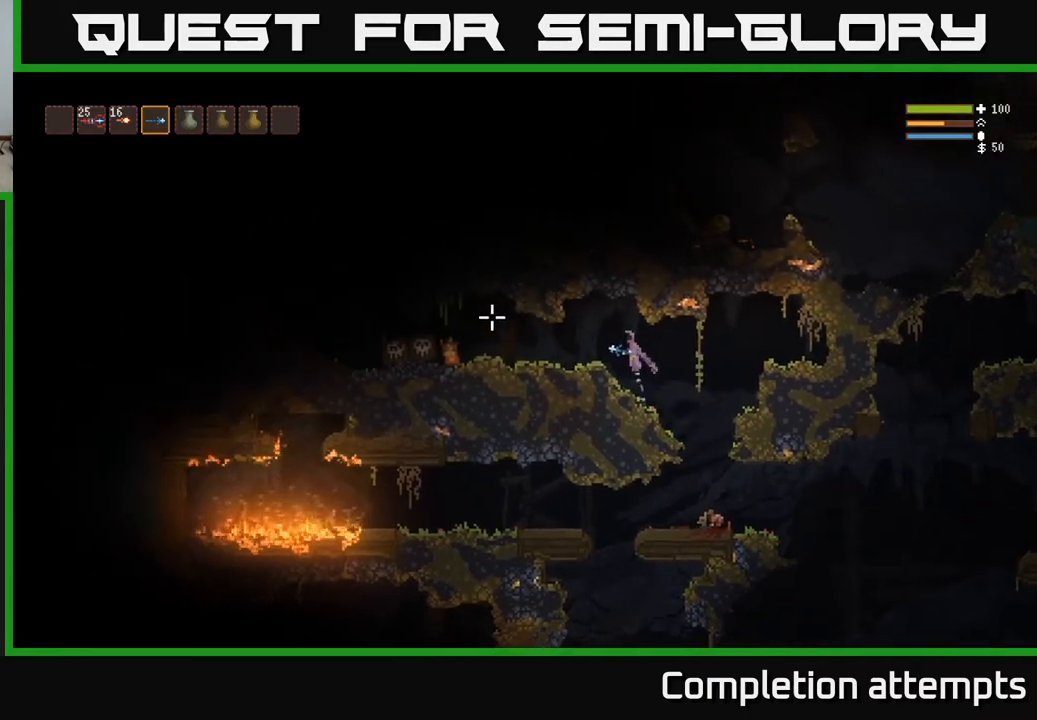
{"buttons": [], "left_stick": "left", "right_stick": "left", "events": [[17, "L2", "up"]]}
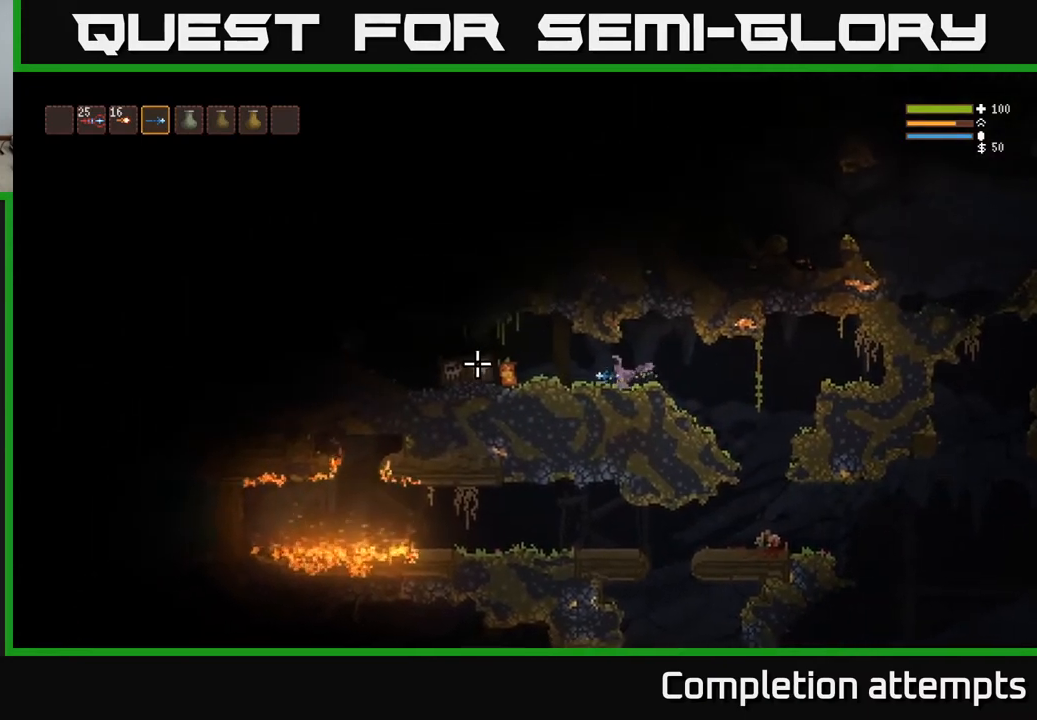
{"buttons": [], "left_stick": "center", "right_stick": "left", "events": [[117, "L2", "down"], [233, "L2", "up"], [233, "R2", "down"], [267, "left_stick", "center"], [350, "R2", "up"]]}
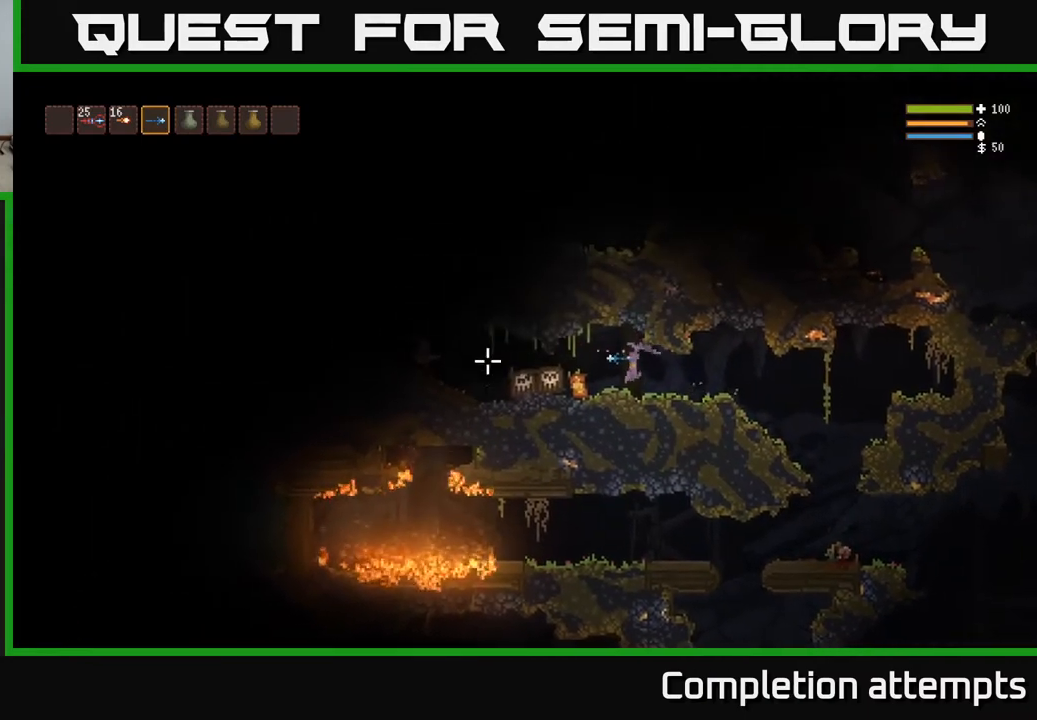
{"buttons": [], "left_stick": "center", "right_stick": "left", "events": [[117, "R2", "down"], [183, "R2", "up"]]}
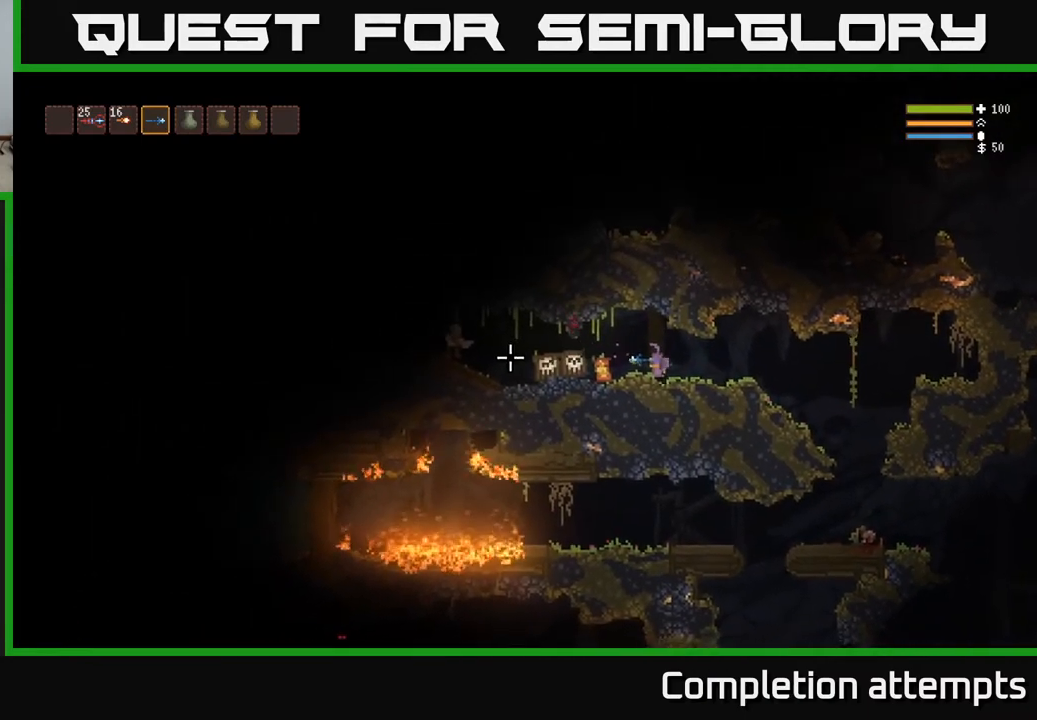
{"buttons": [], "left_stick": "right", "right_stick": "left", "events": [[117, "L2", "down"], [167, "R2", "down"], [183, "L2", "up"], [267, "R2", "up"], [333, "left_stick", "right"]]}
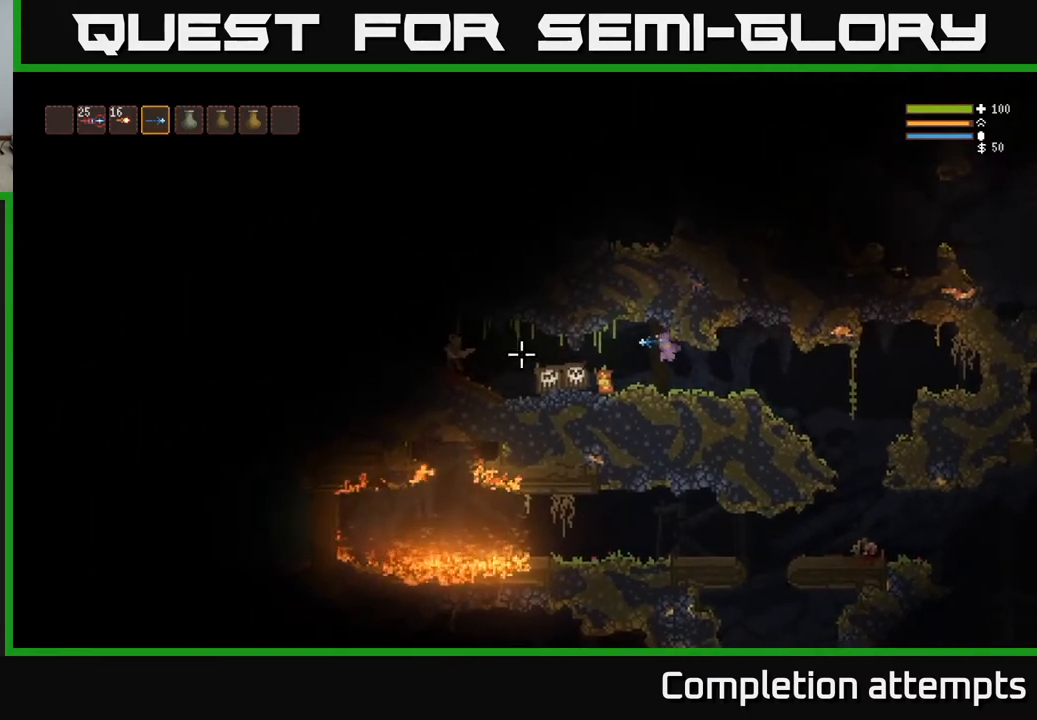
{"buttons": [], "left_stick": "right", "right_stick": "left", "events": []}
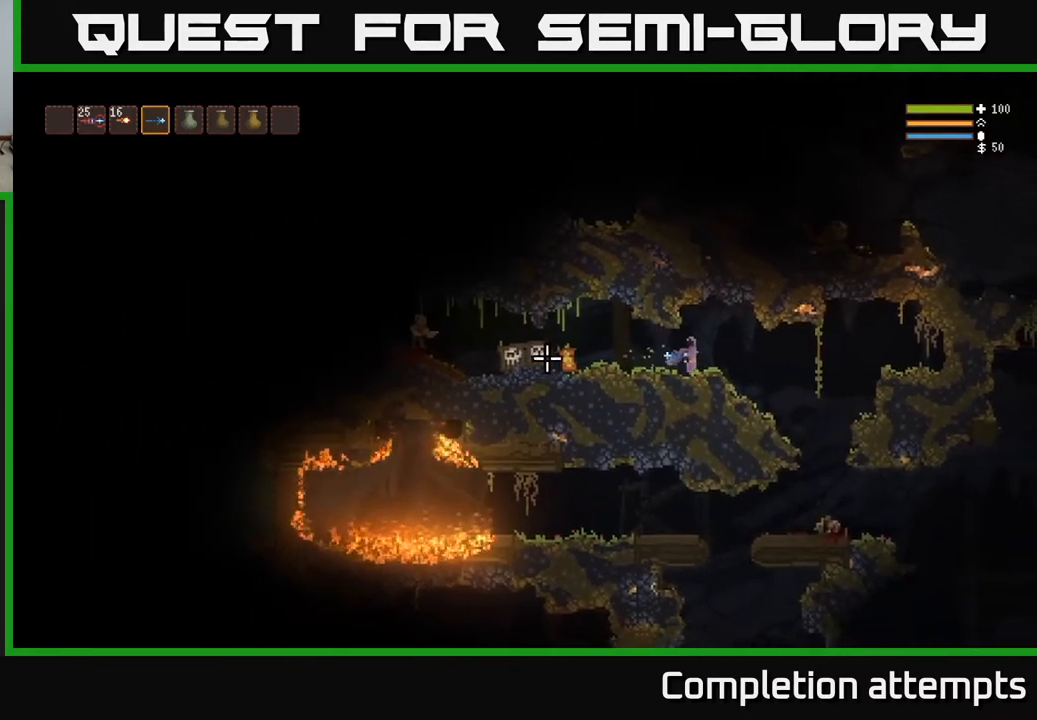
{"buttons": ["L2"], "left_stick": "right", "right_stick": "left", "events": [[433, "L2", "down"]]}
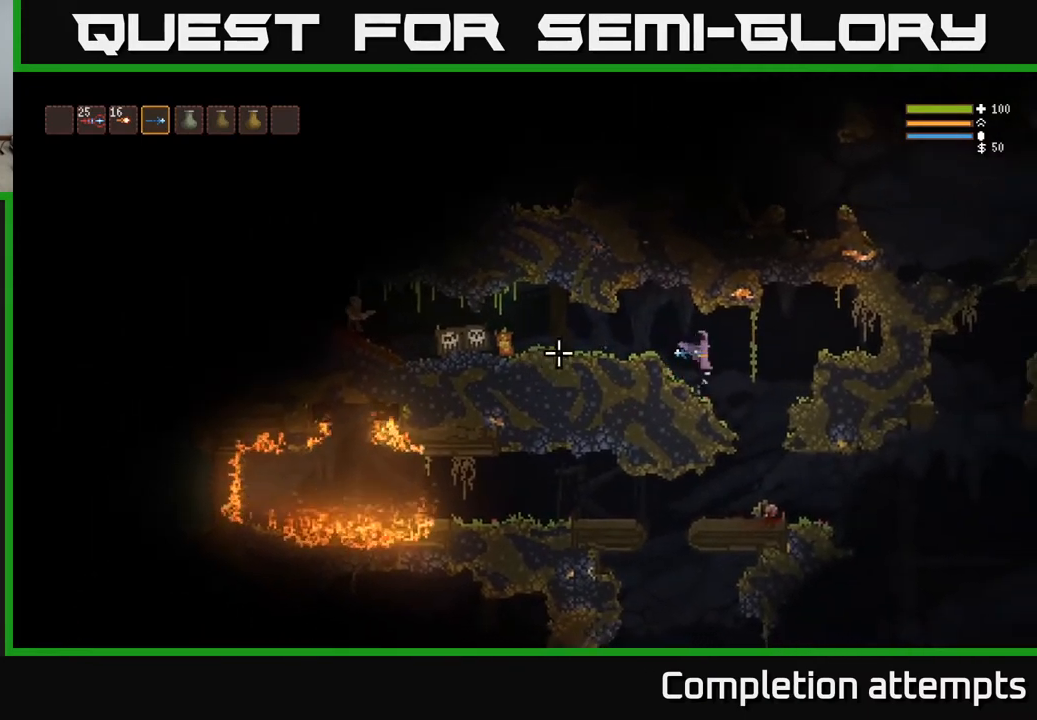
{"buttons": [], "left_stick": "center", "right_stick": "left", "events": [[33, "L2", "up"], [150, "left_stick", "center"], [417, "L2", "down"], [483, "L2", "up"]]}
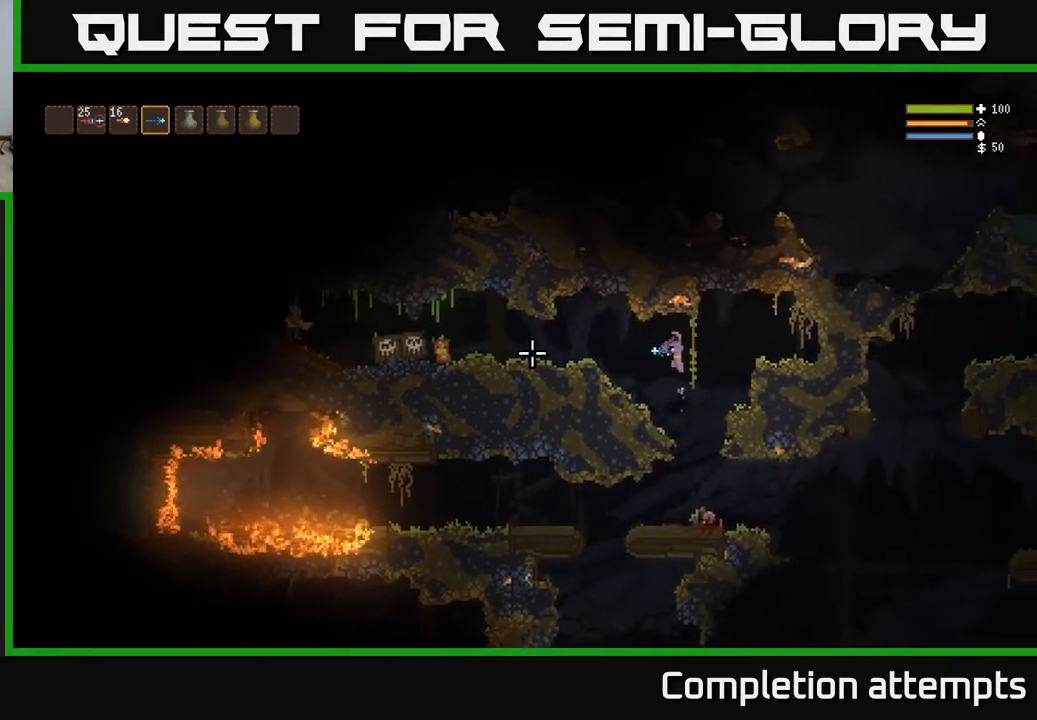
{"buttons": [], "left_stick": "center", "right_stick": "left", "events": [[367, "L2", "down"], [483, "L2", "up"]]}
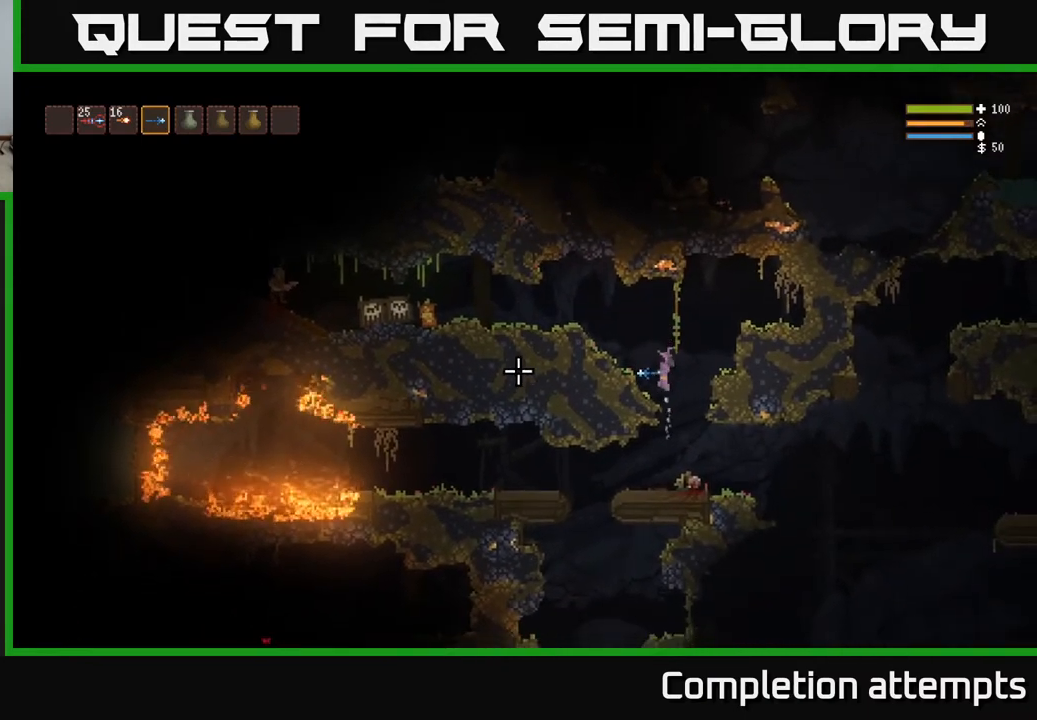
{"buttons": ["L2"], "left_stick": "center", "right_stick": "left", "events": [[167, "L2", "down"]]}
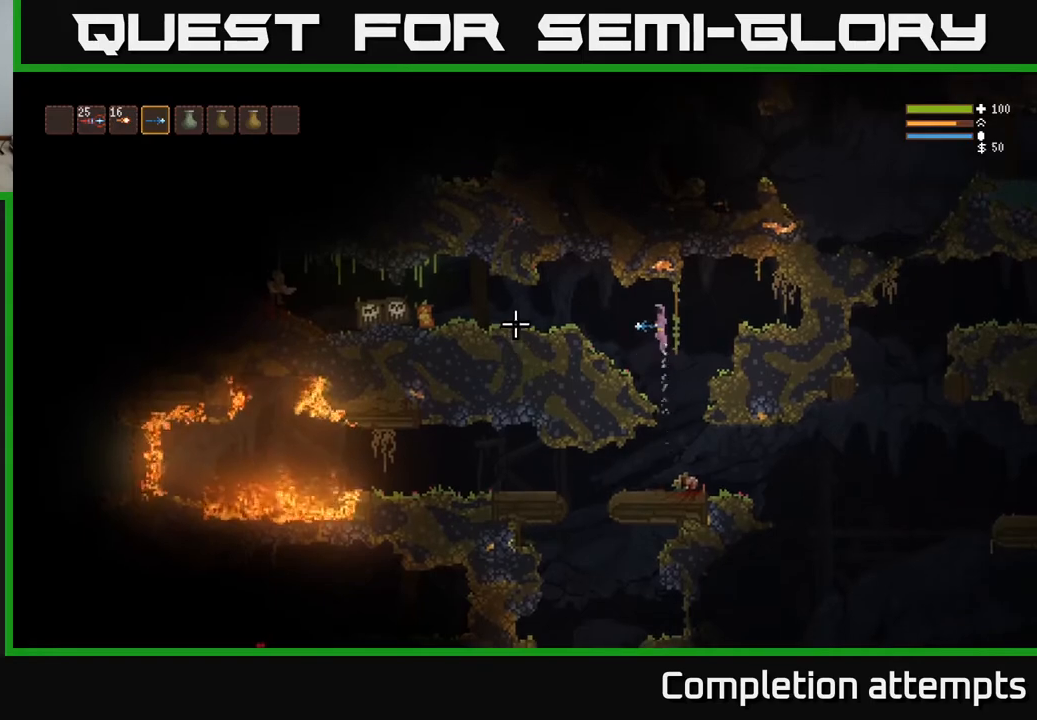
{"buttons": ["L2"], "left_stick": "right", "right_stick": "left", "events": [[33, "L2", "up"], [167, "R2", "down"], [183, "left_stick", "right"], [267, "R2", "up"], [350, "L2", "down"]]}
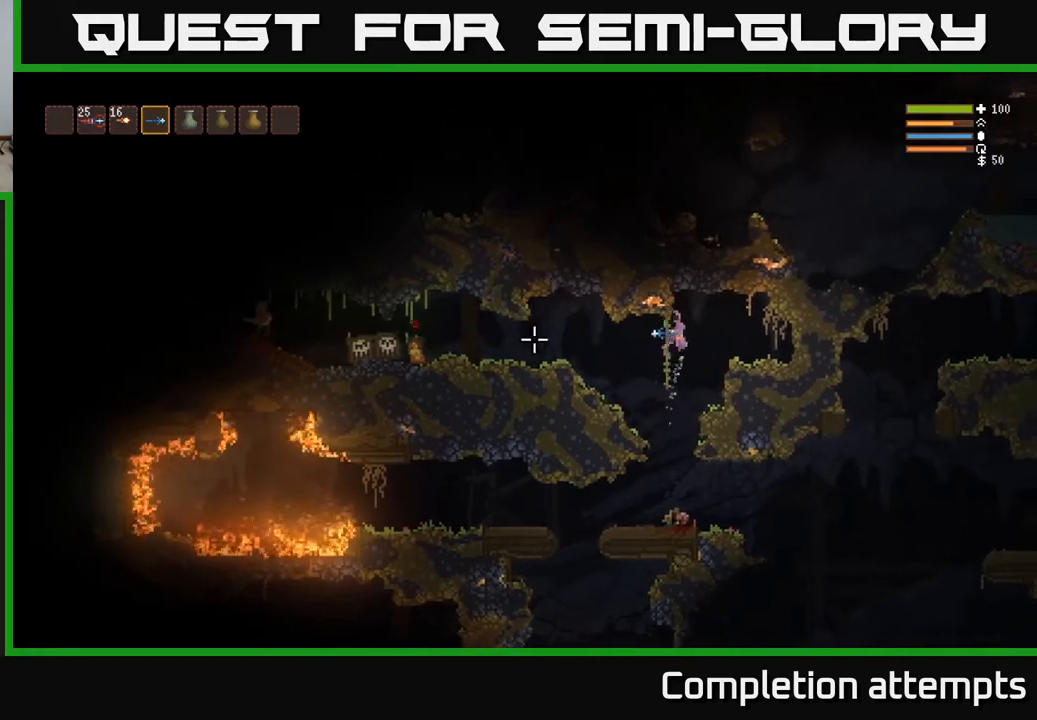
{"buttons": ["L2"], "left_stick": "center", "right_stick": "left", "events": [[17, "L2", "up"], [50, "left_stick", "center"], [350, "R2", "down"], [450, "R2", "up"], [467, "L2", "down"]]}
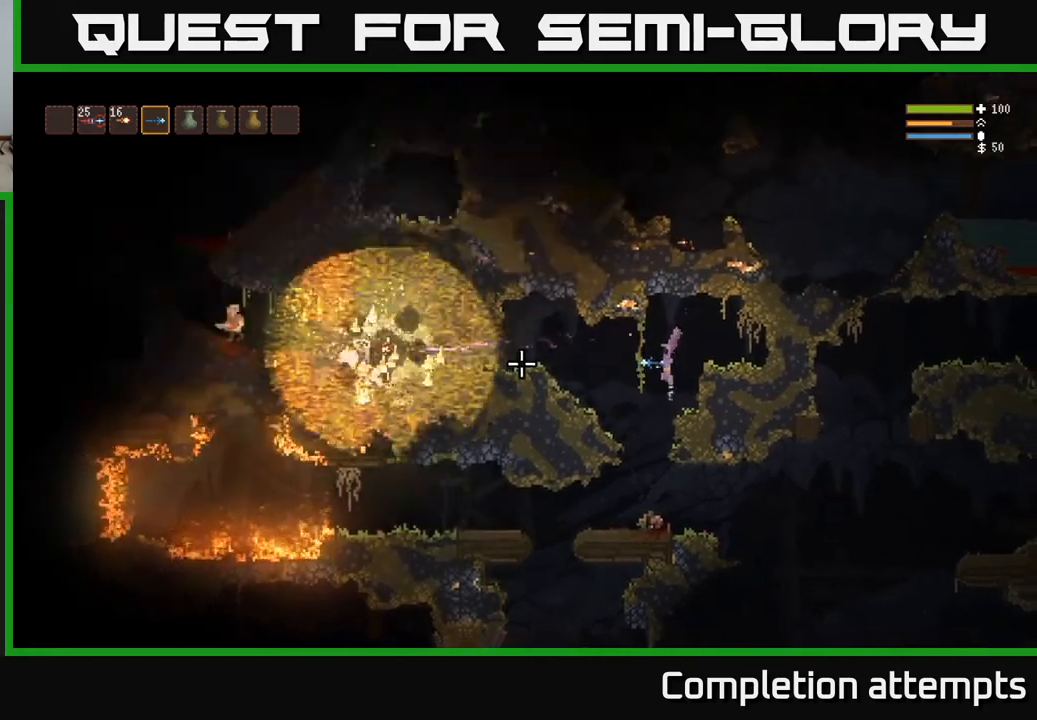
{"buttons": ["L2"], "left_stick": "right", "right_stick": "left", "events": [[133, "L2", "up"], [367, "left_stick", "right"], [483, "L2", "down"]]}
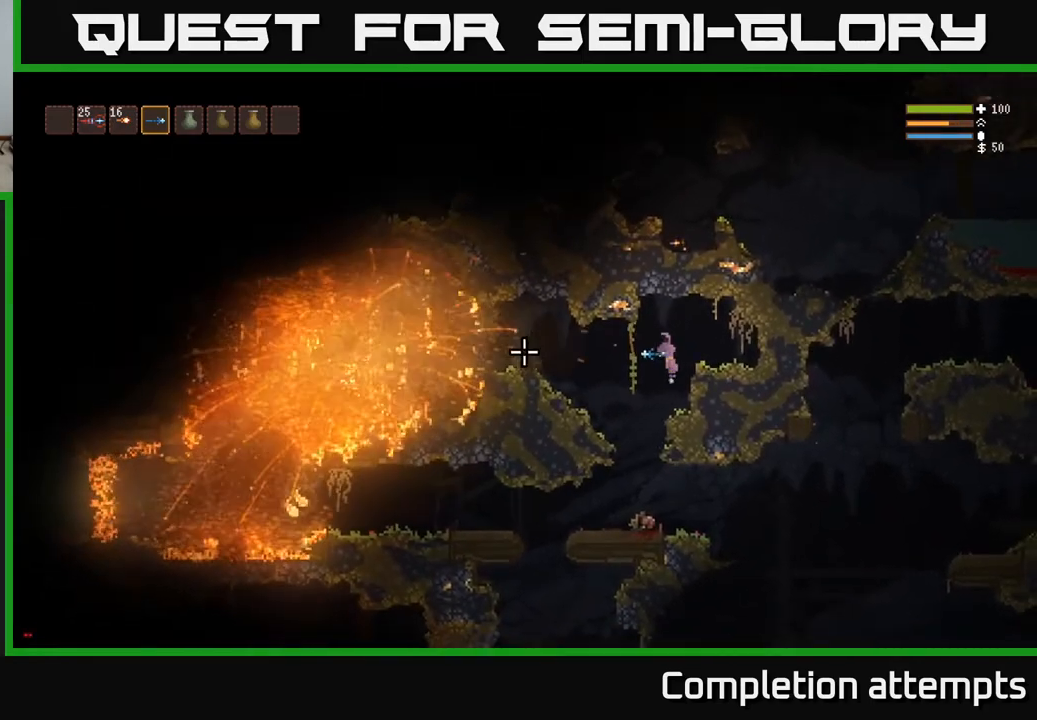
{"buttons": [], "left_stick": "center", "right_stick": "left", "events": [[150, "L2", "up"], [183, "left_stick", "center"]]}
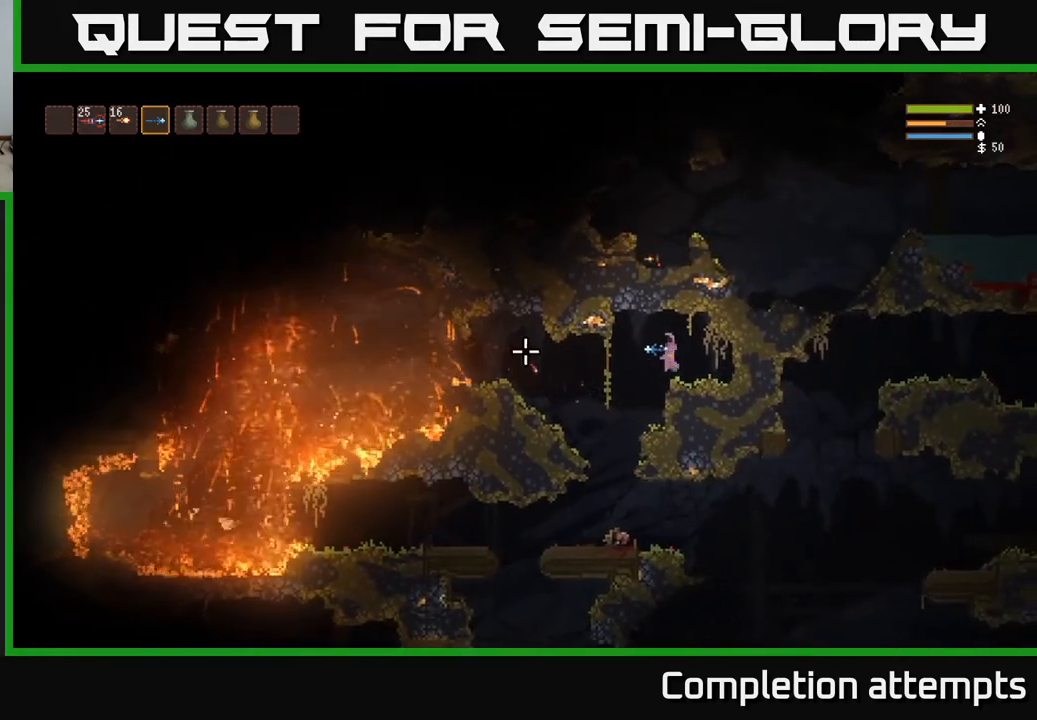
{"buttons": ["L2"], "left_stick": "left", "right_stick": "left", "events": [[67, "left_stick", "left"], [417, "L2", "down"]]}
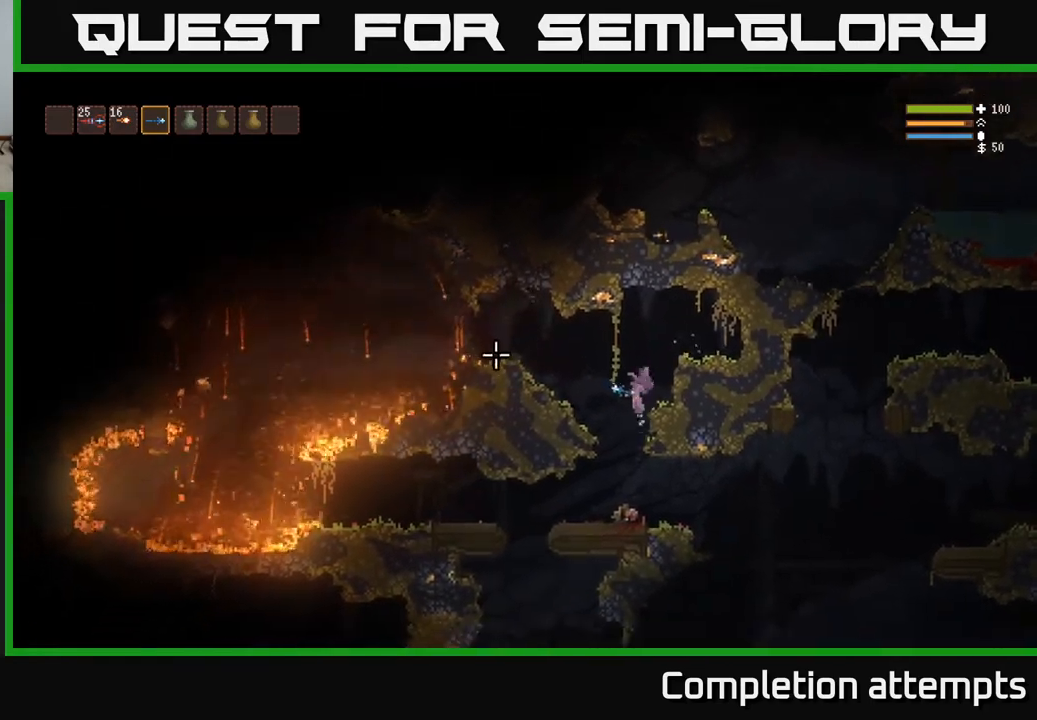
{"buttons": [], "left_stick": "left", "right_stick": "left", "events": [[50, "L2", "up"], [283, "L2", "down"], [417, "L2", "up"]]}
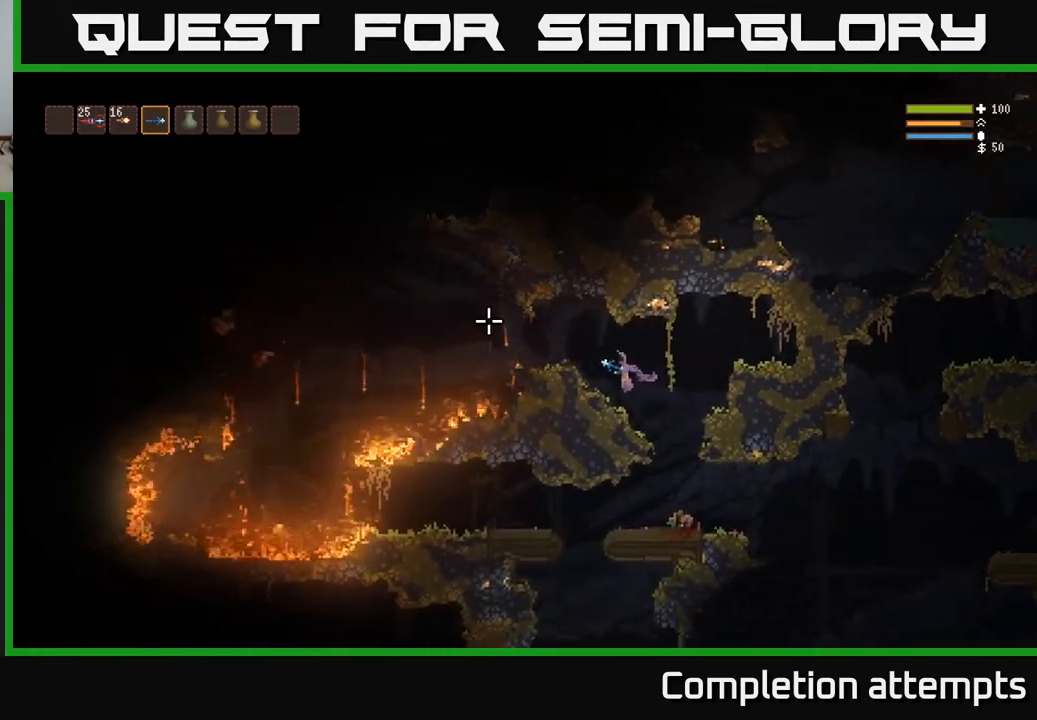
{"buttons": [], "left_stick": "center", "right_stick": "up-left", "events": [[183, "left_stick", "center"], [217, "right_stick", "up-left"]]}
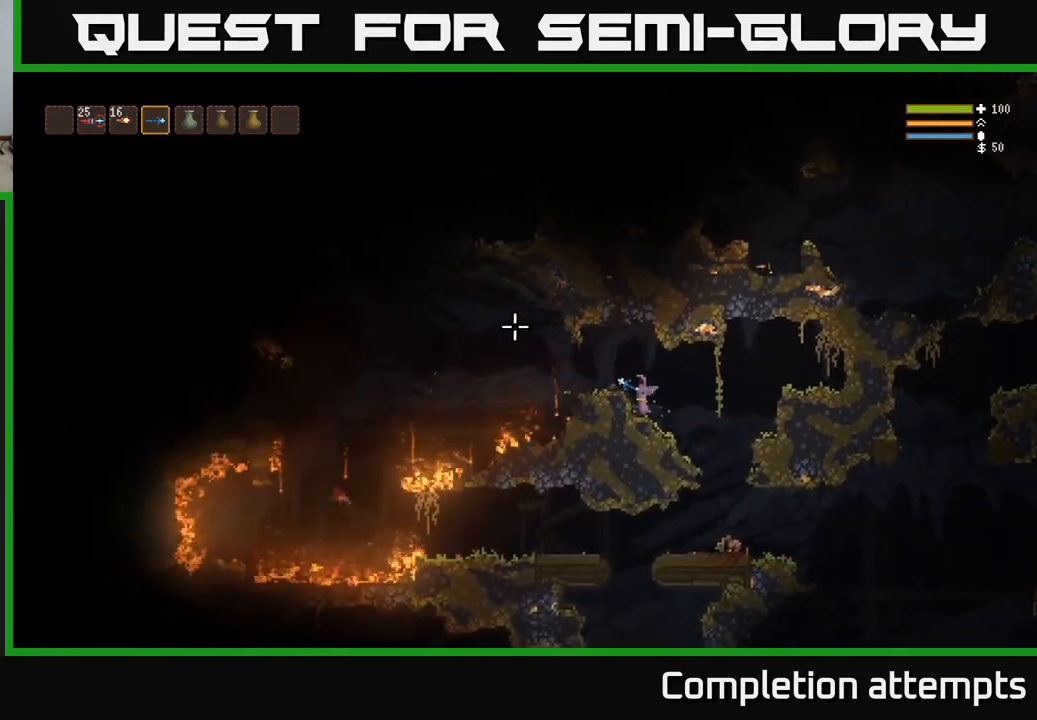
{"buttons": [], "left_stick": "left", "right_stick": "up-left", "events": [[217, "L2", "down"], [333, "left_stick", "left"], [367, "L2", "up"]]}
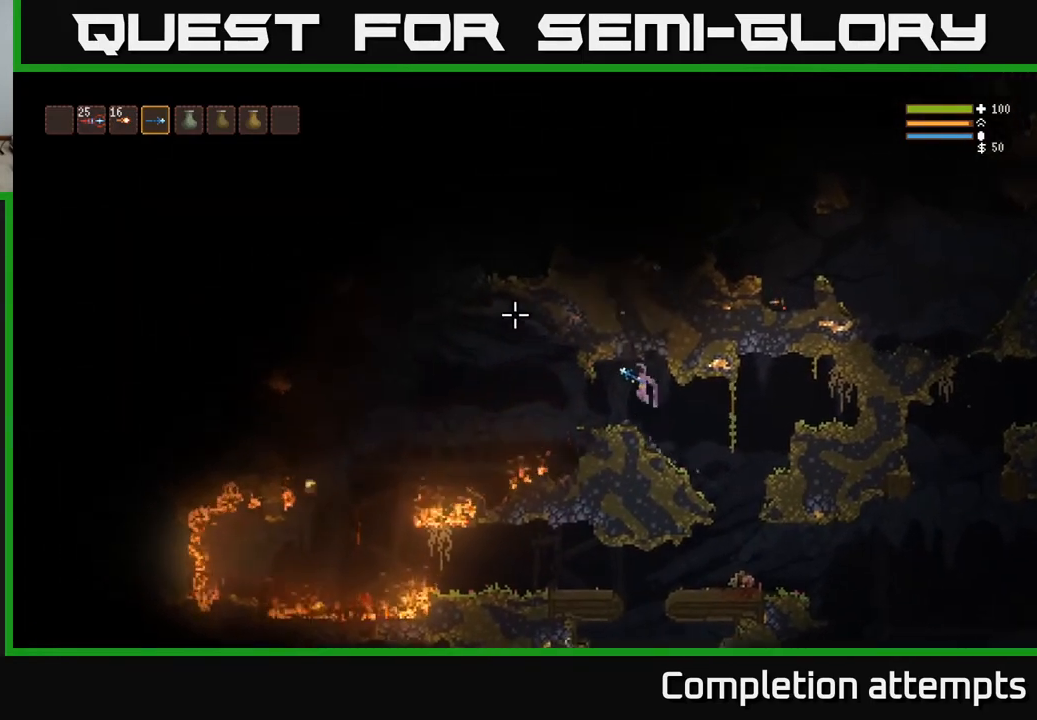
{"buttons": [], "left_stick": "center", "right_stick": "up-left", "events": [[17, "left_stick", "center"]]}
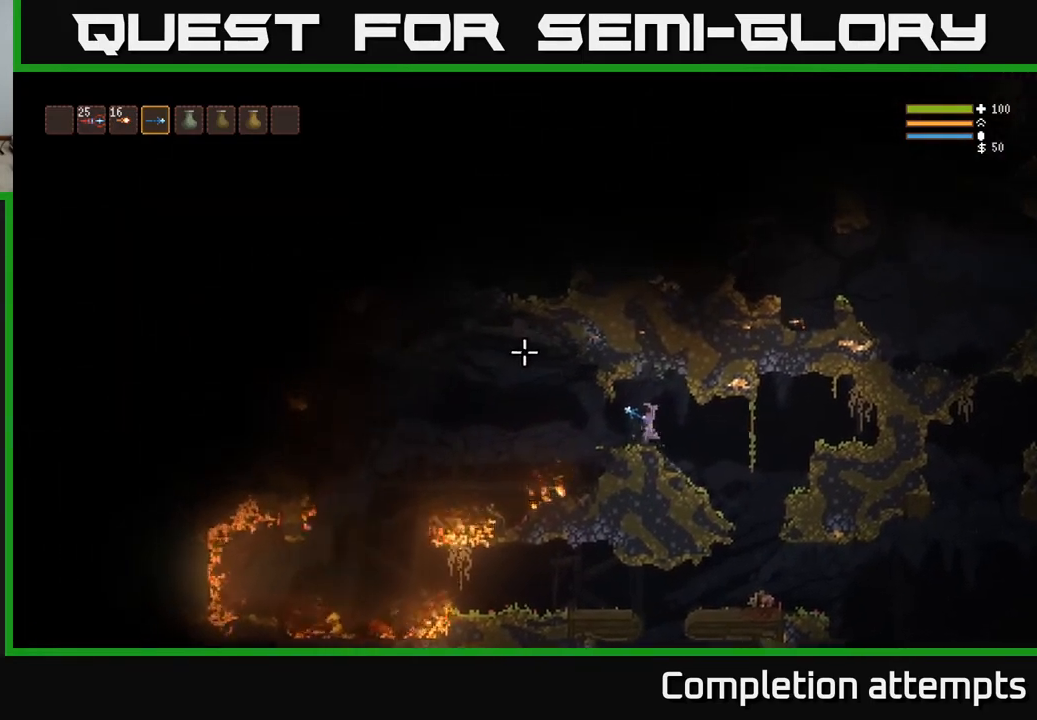
{"buttons": ["L2"], "left_stick": "left", "right_stick": "up-left", "events": [[267, "left_stick", "left"], [417, "L2", "down"]]}
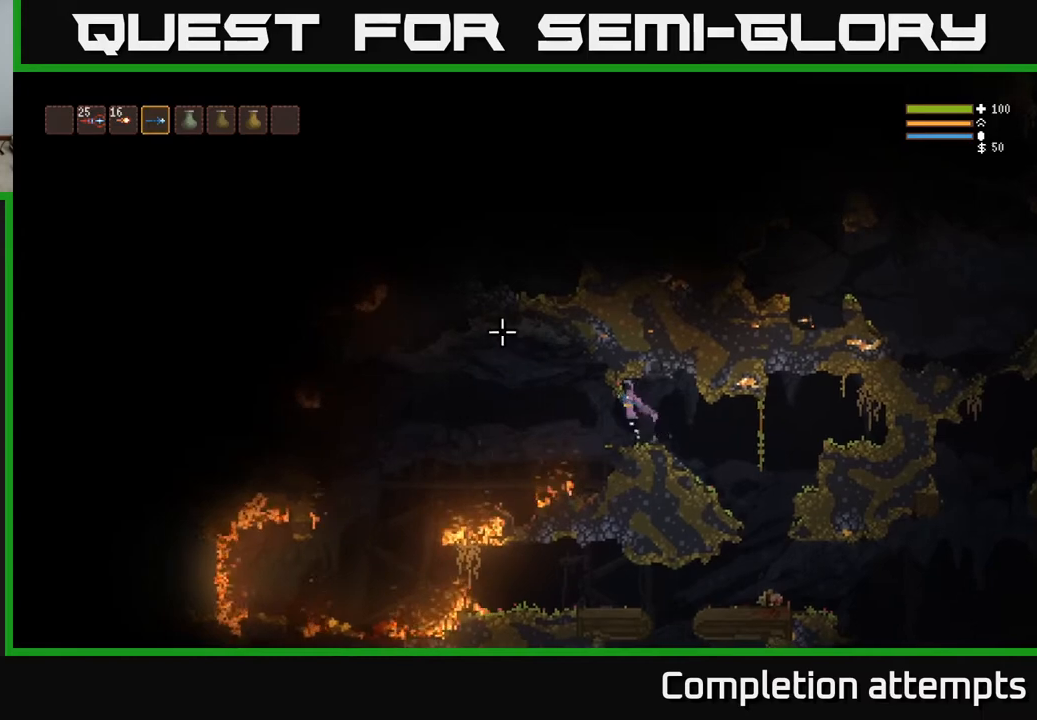
{"buttons": [], "left_stick": "left", "right_stick": "up-left", "events": [[33, "L2", "up"], [283, "L2", "down"], [400, "L2", "up"]]}
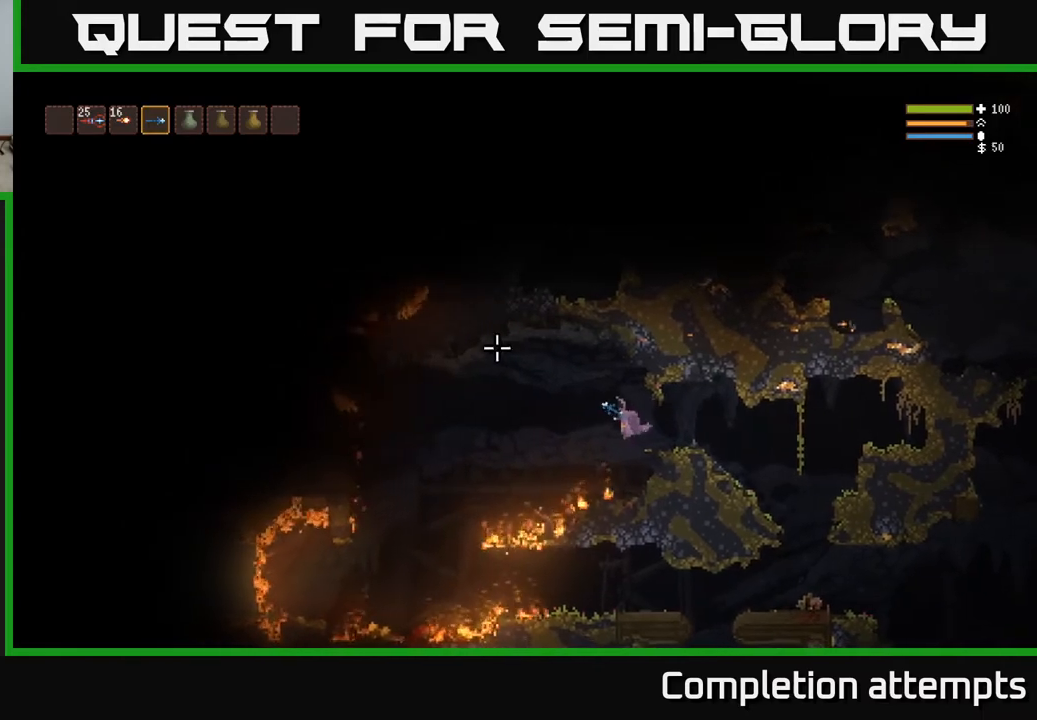
{"buttons": ["L2"], "left_stick": "left", "right_stick": "up-left", "events": [[17, "L2", "down"], [117, "L2", "up"], [483, "L2", "down"]]}
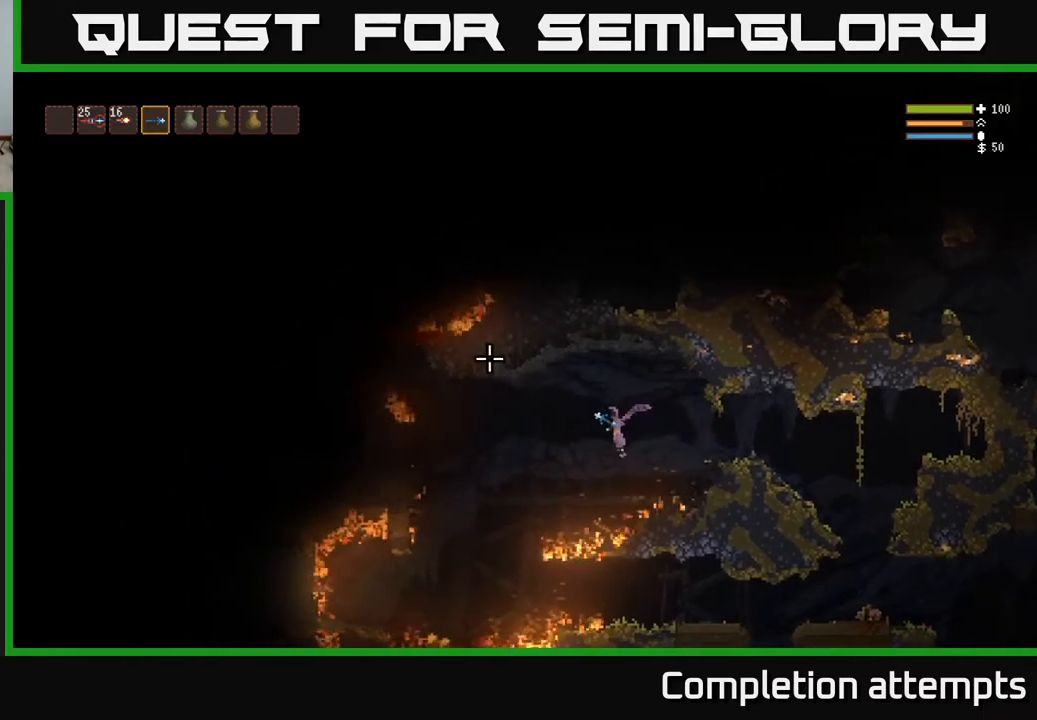
{"buttons": ["L2"], "left_stick": "left", "right_stick": "up-left", "events": [[83, "L2", "up"], [483, "L2", "down"]]}
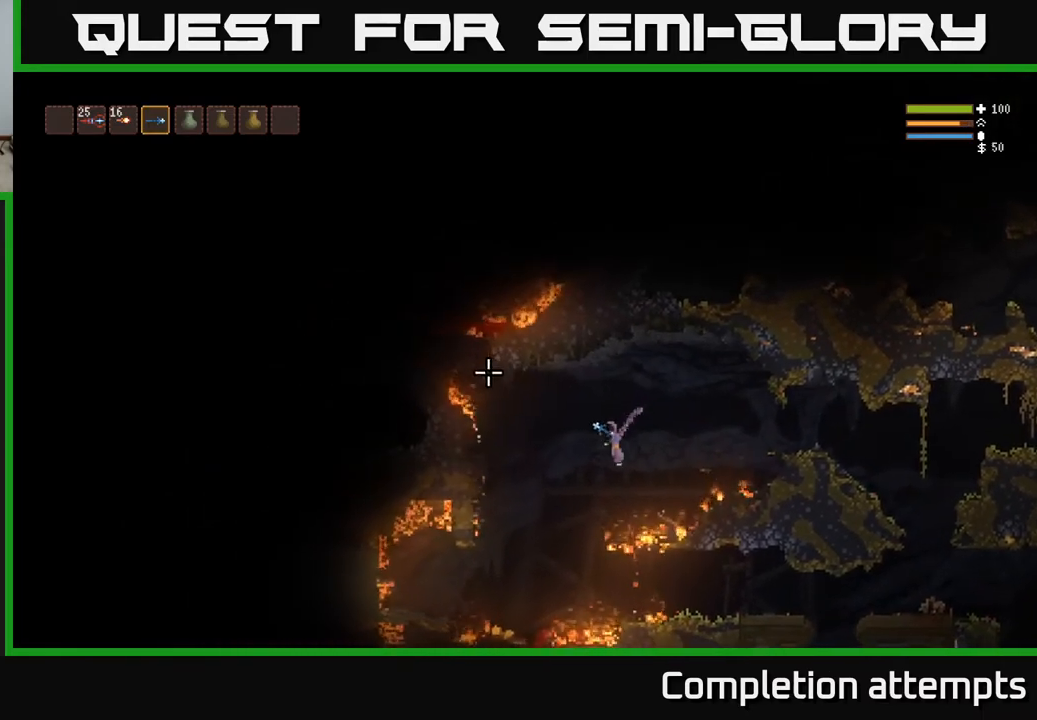
{"buttons": [], "left_stick": "left", "right_stick": "up-right", "events": [[100, "L2", "up"], [100, "right_stick", "up"], [250, "right_stick", "up-right"]]}
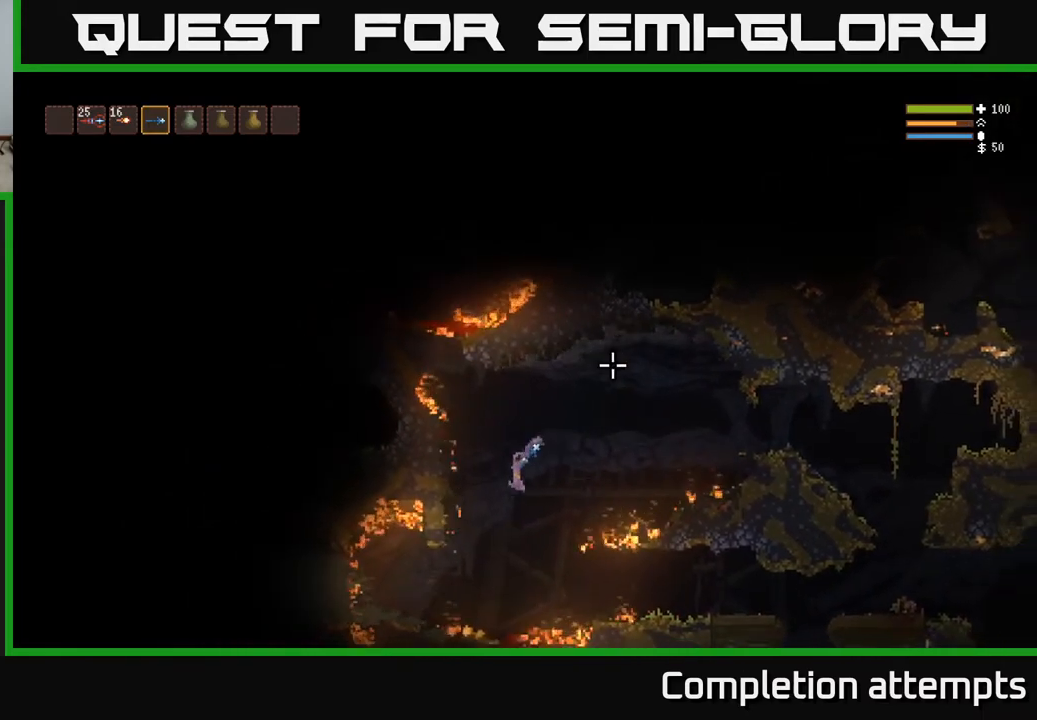
{"buttons": [], "left_stick": "left", "right_stick": "up-right", "events": [[200, "left_stick", "center"], [317, "L2", "down"], [433, "L2", "up"], [500, "left_stick", "left"]]}
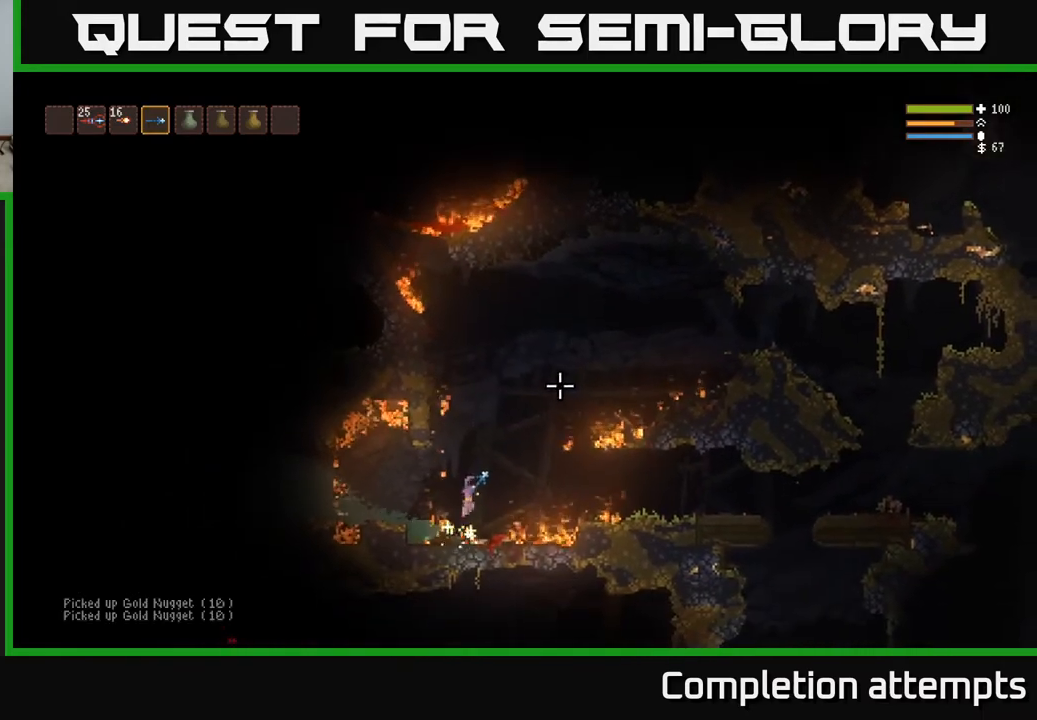
{"buttons": ["L2"], "left_stick": "right", "right_stick": "up-right", "events": [[17, "L2", "down"], [100, "left_stick", "right"]]}